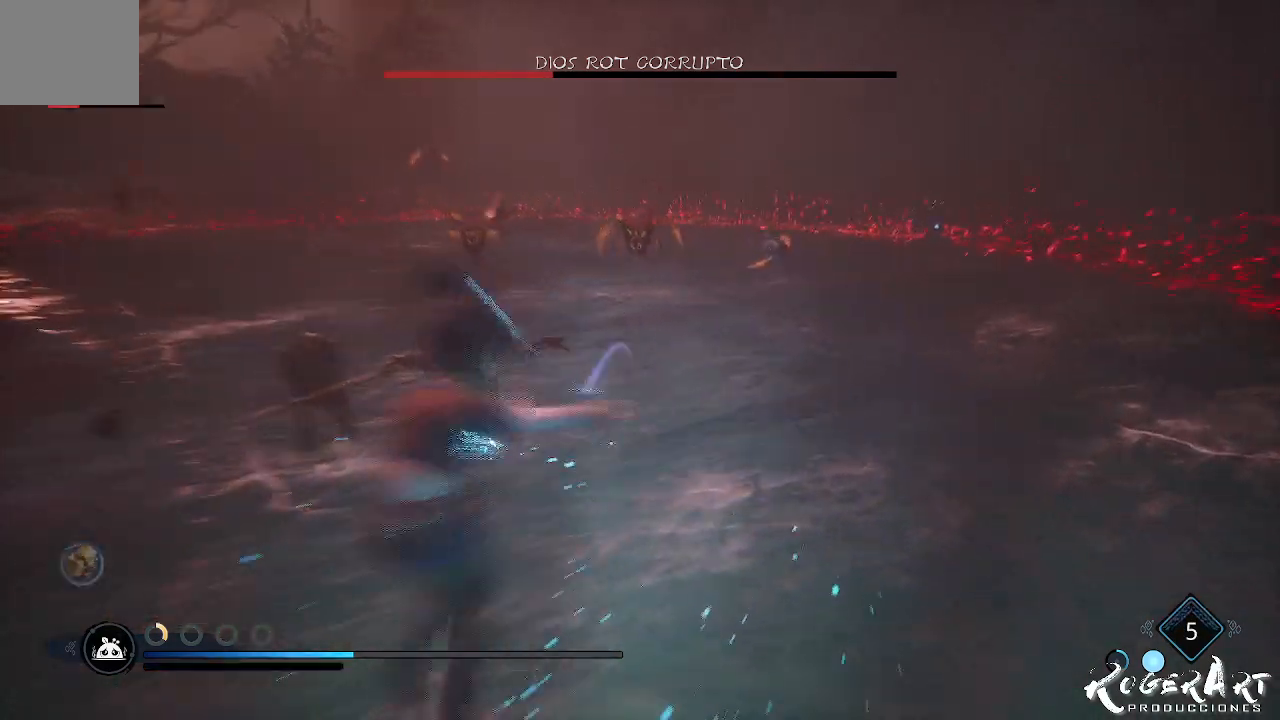
Gameplay with a controller (PlayStation layout); each line is a JSON object with the inputs held at the frame after it (dt_ms = milliseconds from this image to that frame). "events" lists button and stick changes between this image and that frame as [ms after this image, input, new state], when the widget could be followed in between.
{"dt_ms": 1000, "buttons": ["L2"], "left_stick": "center", "right_stick": "center"}
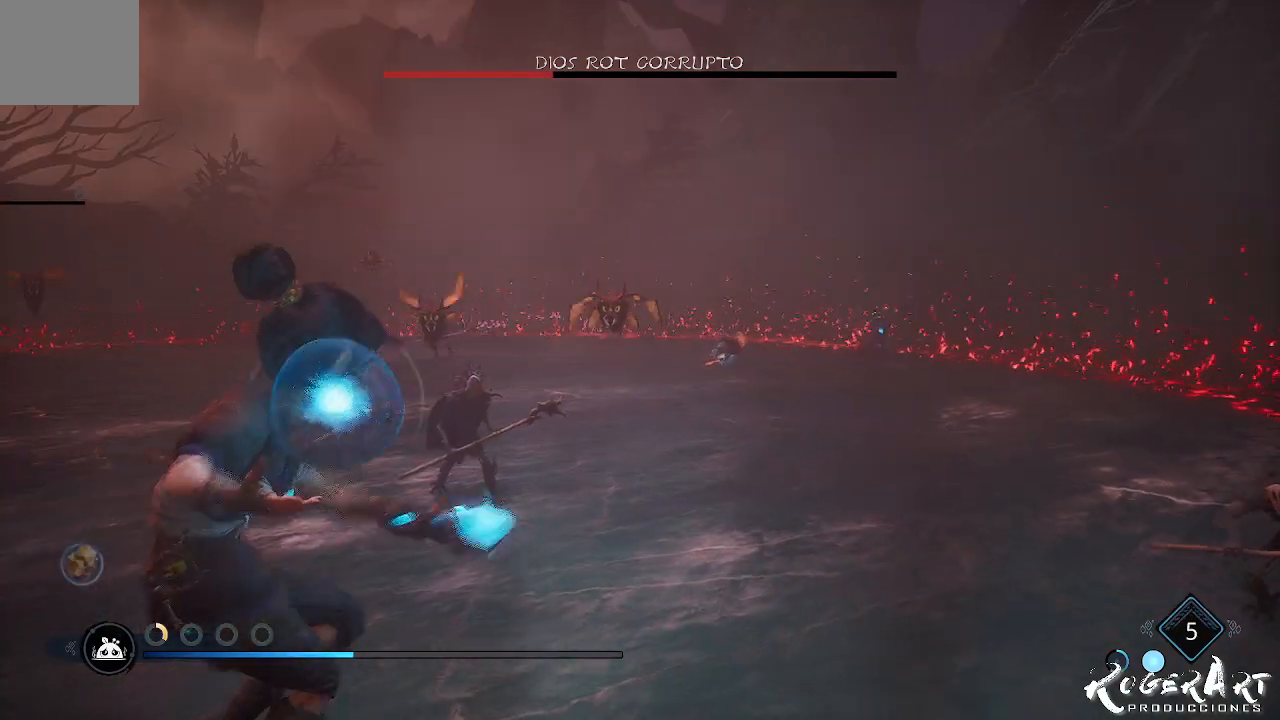
{"dt_ms": 500, "buttons": [], "left_stick": "down", "right_stick": "center", "events": [[100, "L2", "up"], [167, "left_stick", "down"]]}
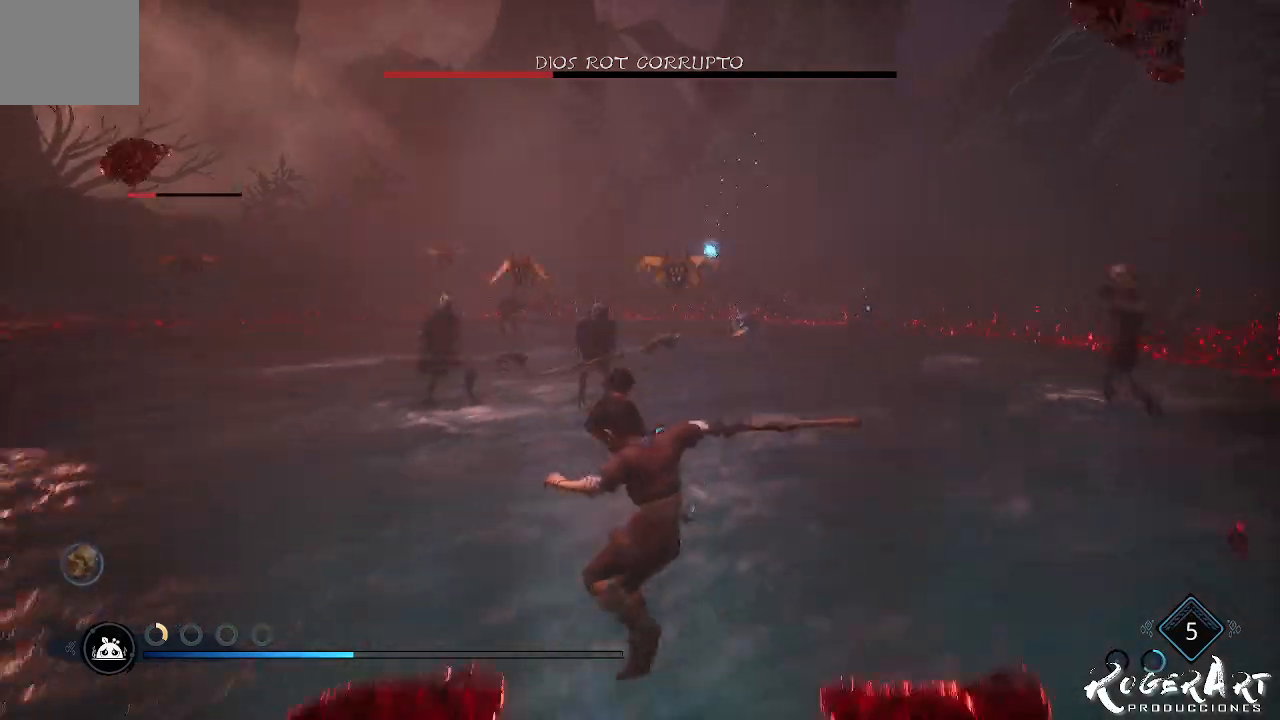
{"dt_ms": 500, "buttons": ["CROSS"], "left_stick": "center", "right_stick": "center", "events": [[100, "left_stick", "down-left"], [200, "left_stick", "center"], [333, "CROSS", "down"], [400, "CROSS", "up"], [500, "CROSS", "down"]]}
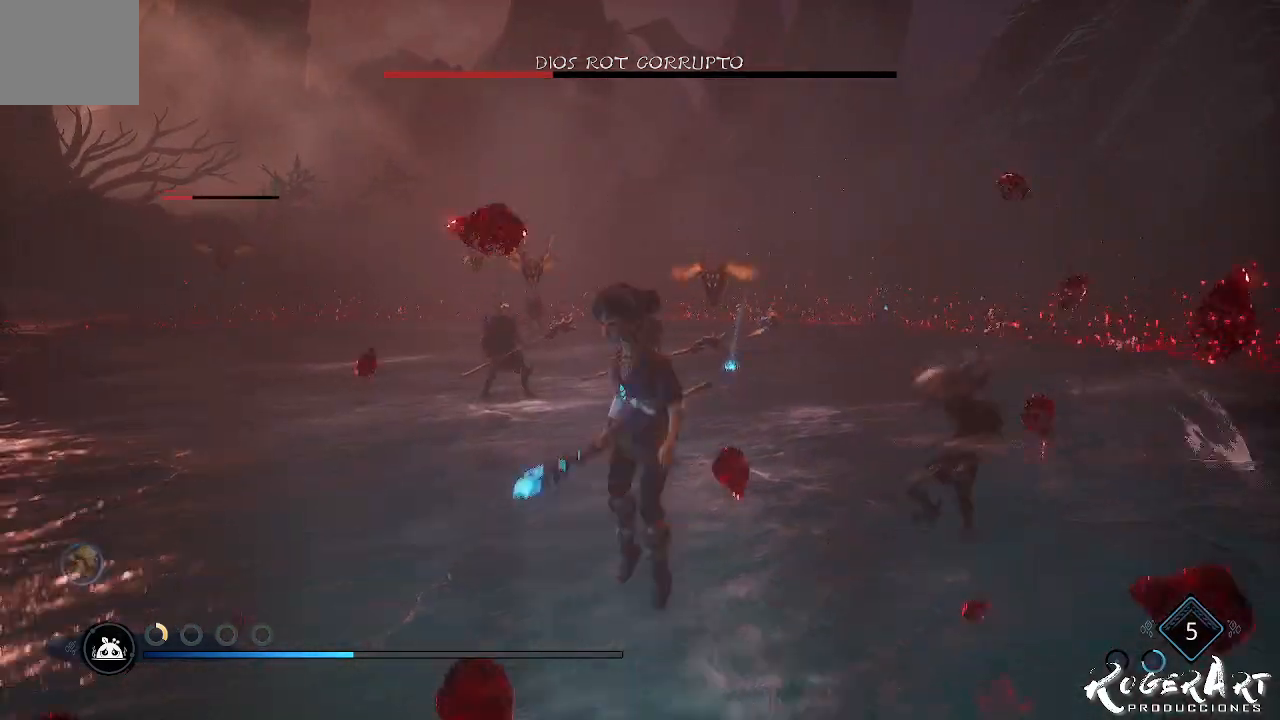
{"dt_ms": 500, "buttons": ["L2", "R2"], "left_stick": "center", "right_stick": "right", "events": [[67, "L2", "down"], [100, "CROSS", "up"], [167, "R2", "down"], [500, "right_stick", "right"]]}
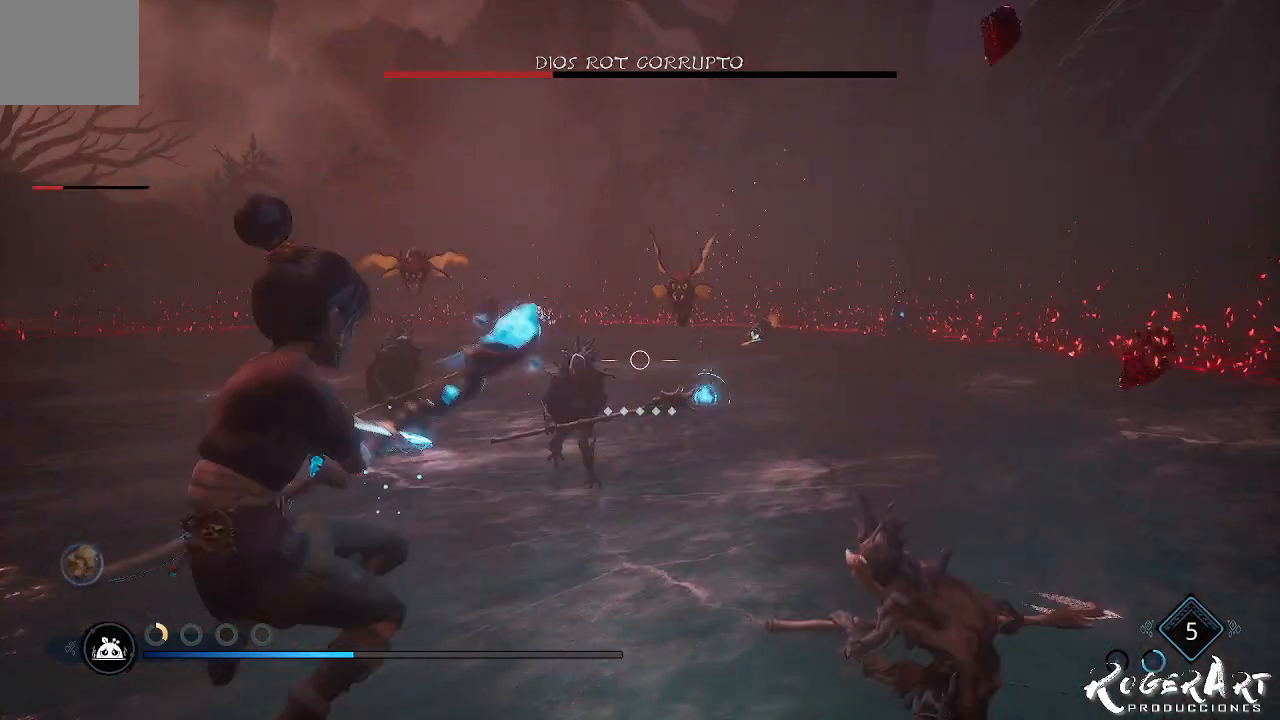
{"dt_ms": 500, "buttons": ["L2", "R2"], "left_stick": "center", "right_stick": "right", "events": [[300, "right_stick", "center"], [467, "right_stick", "right"]]}
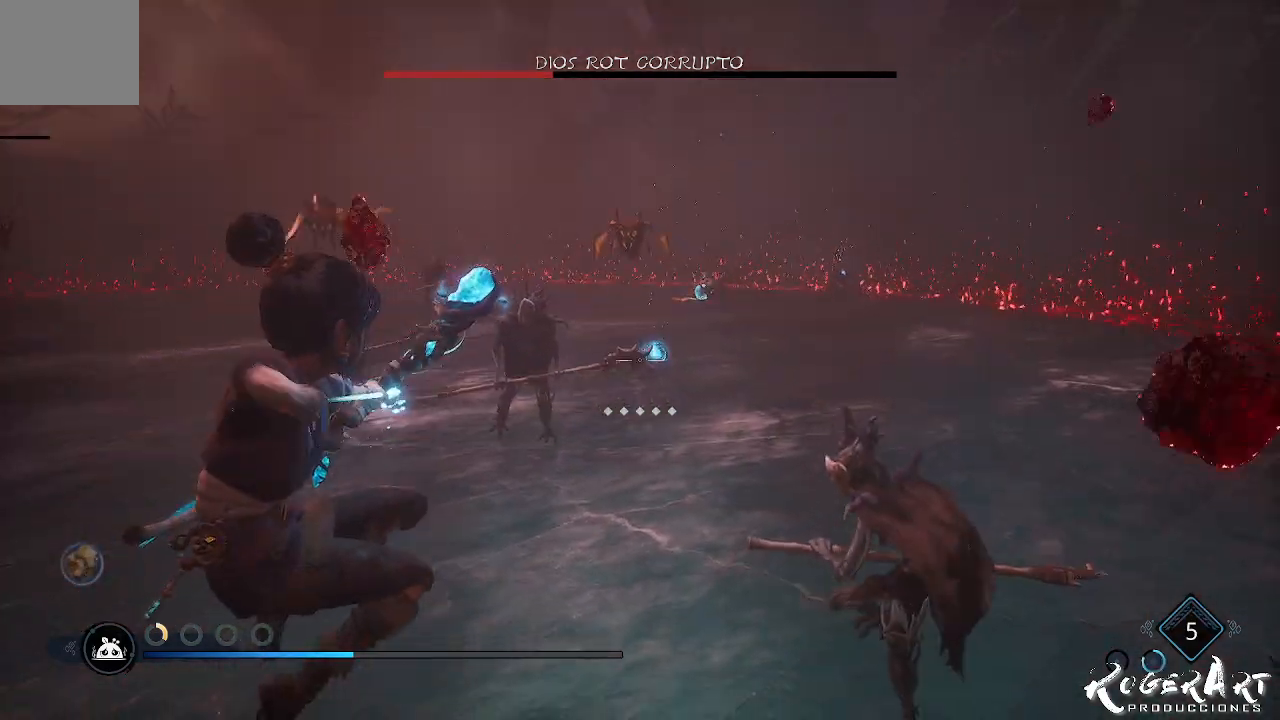
{"dt_ms": 500, "buttons": [], "left_stick": "down-left", "right_stick": "center", "events": [[133, "R2", "up"], [133, "right_stick", "center"], [467, "L2", "up"], [500, "left_stick", "down-left"]]}
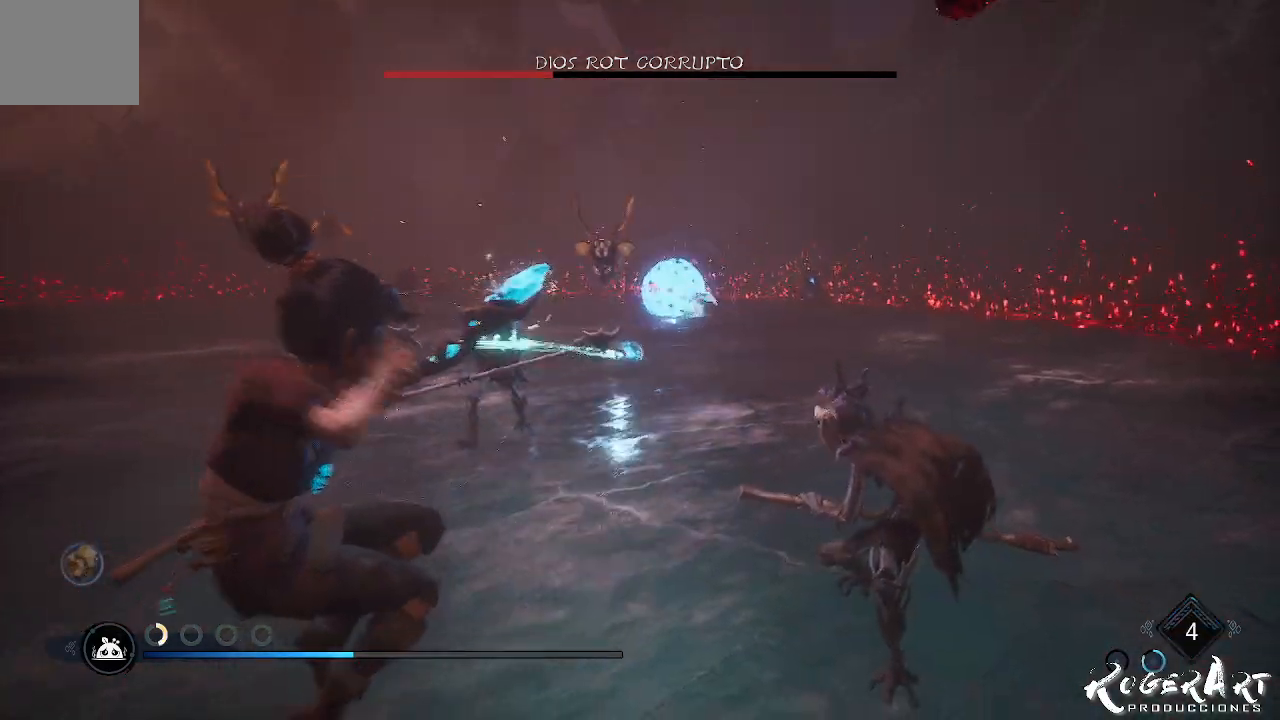
{"dt_ms": 500, "buttons": [], "left_stick": "down-left", "right_stick": "center", "events": []}
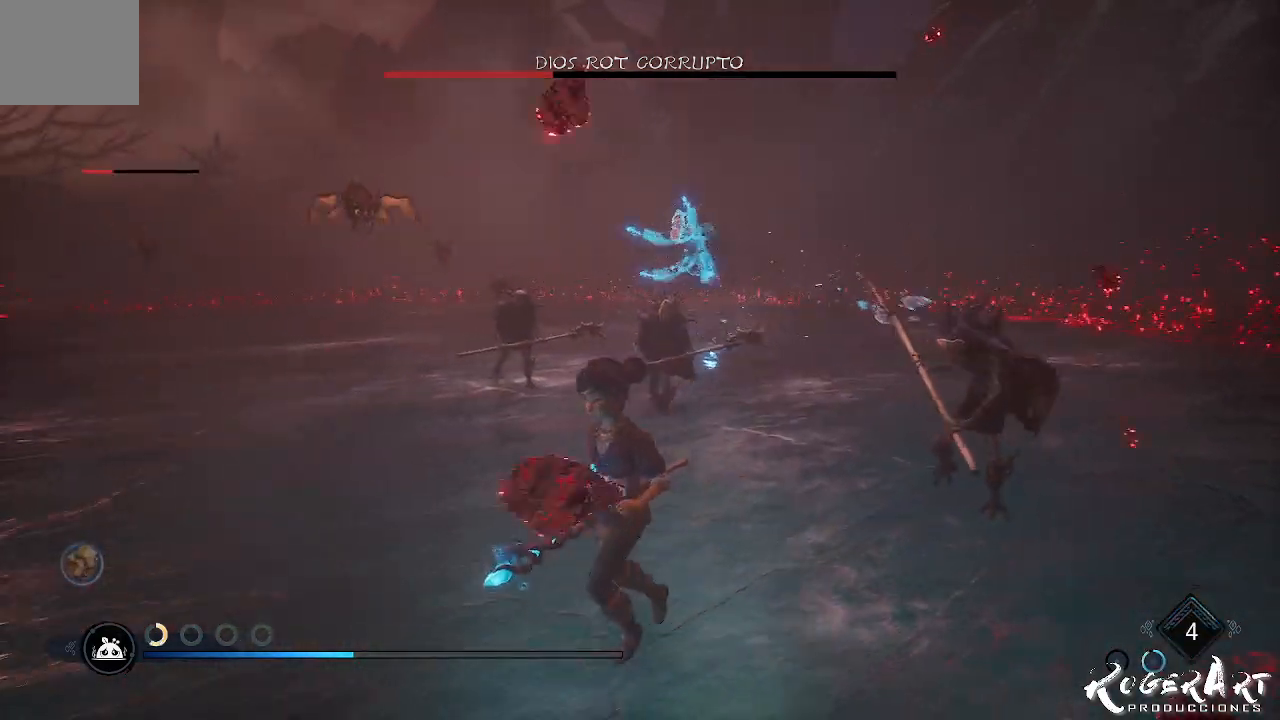
{"dt_ms": 500, "buttons": ["L2", "R2"], "left_stick": "center", "right_stick": "center", "events": [[67, "CROSS", "down"], [133, "CROSS", "up"], [133, "left_stick", "center"], [200, "CROSS", "down"], [300, "CROSS", "up"], [300, "L2", "down"], [367, "R2", "down"]]}
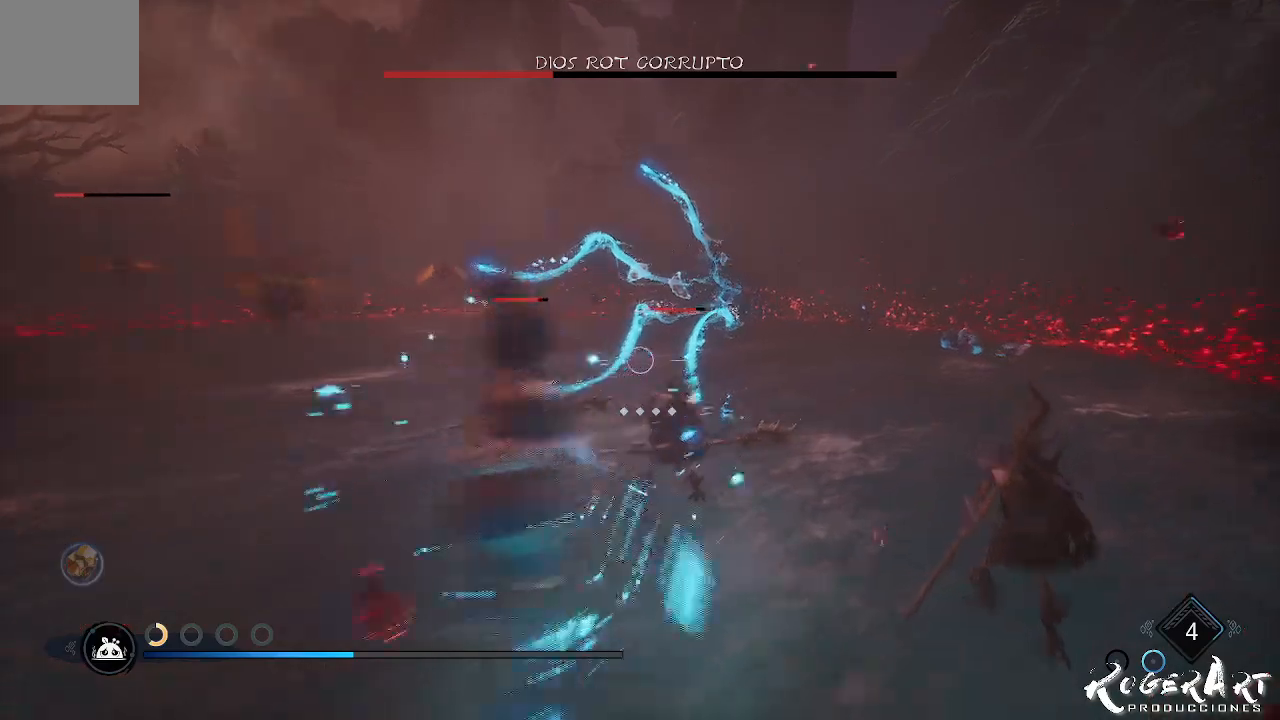
{"dt_ms": 500, "buttons": ["L2", "R2"], "left_stick": "center", "right_stick": "center", "events": []}
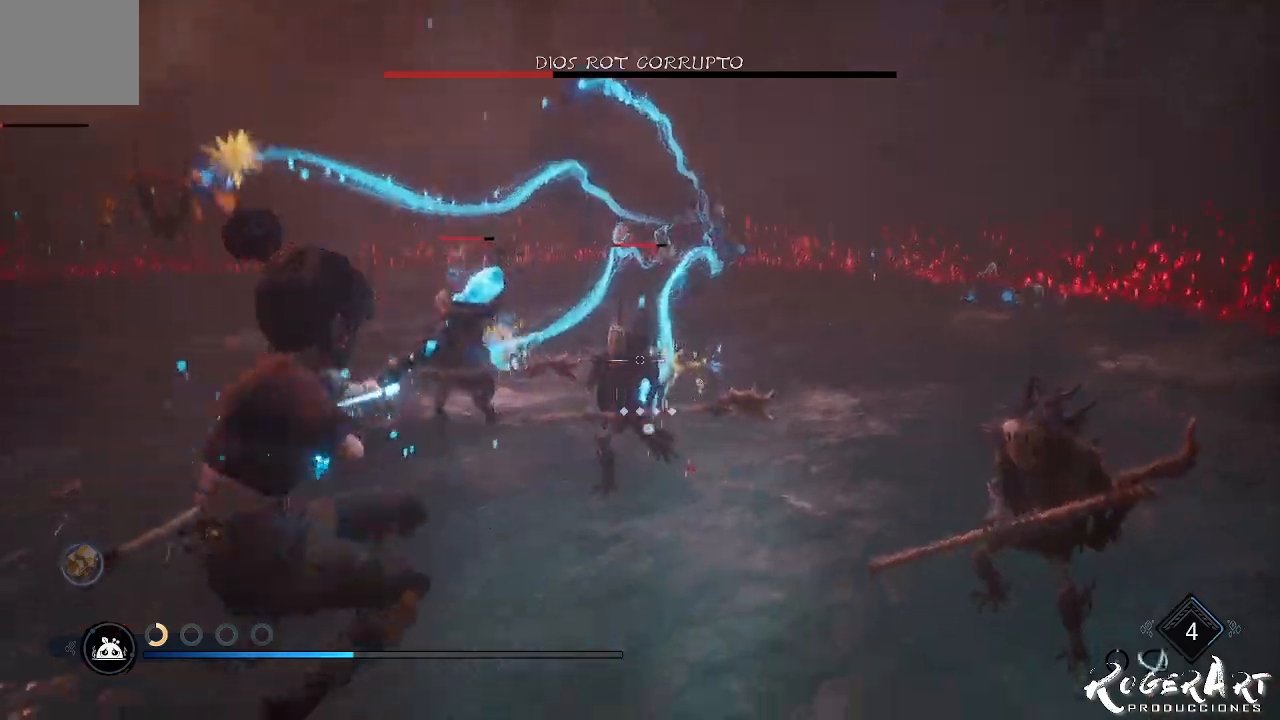
{"dt_ms": 500, "buttons": [], "left_stick": "down-left", "right_stick": "right", "events": [[167, "R2", "up"], [267, "L2", "up"], [400, "left_stick", "down"], [467, "left_stick", "down-left"], [467, "right_stick", "right"]]}
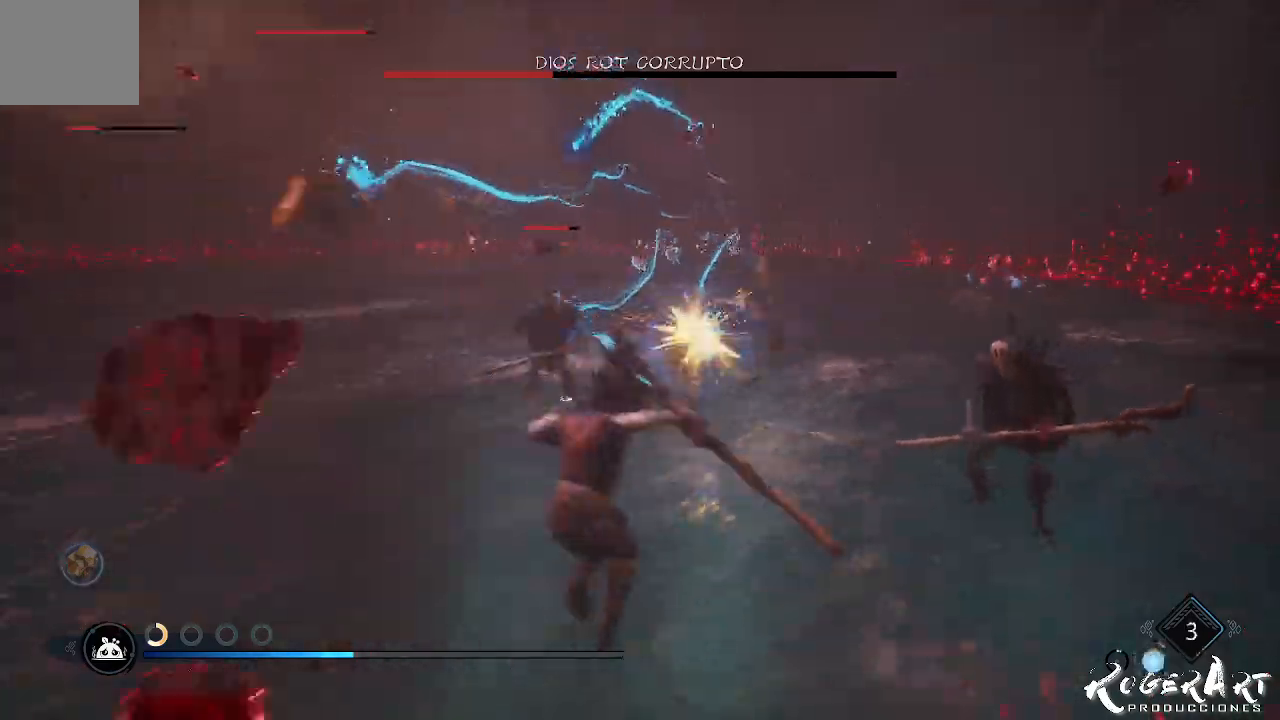
{"dt_ms": 500, "buttons": [], "left_stick": "down-left", "right_stick": "right", "events": []}